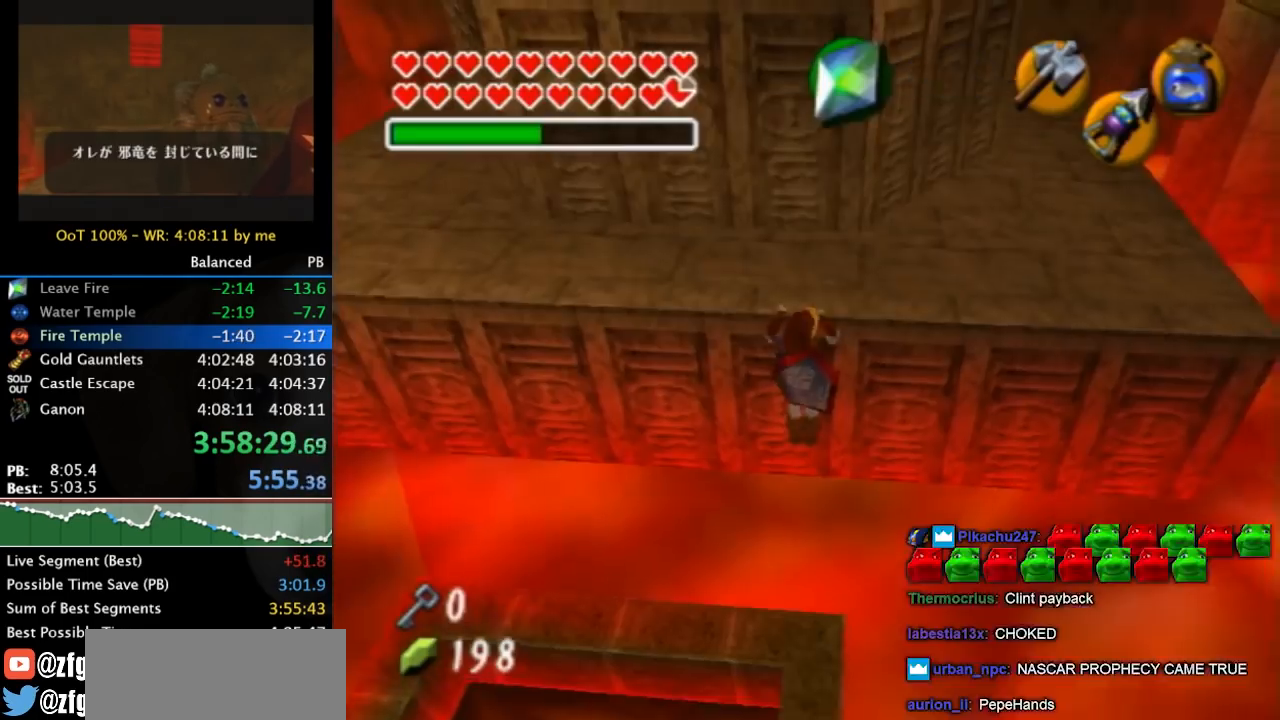
Gameplay with a controller (Nintendo layout); each line is a JSON object with the inputs held at the frame after it. "events" lists button and stick changes between this image and that frame as [ms after this image, input, new state], when the widget could be followed in between. Not read: L3 R3.
{"buttons": [], "left_stick": "up", "right_stick": "center", "events": []}
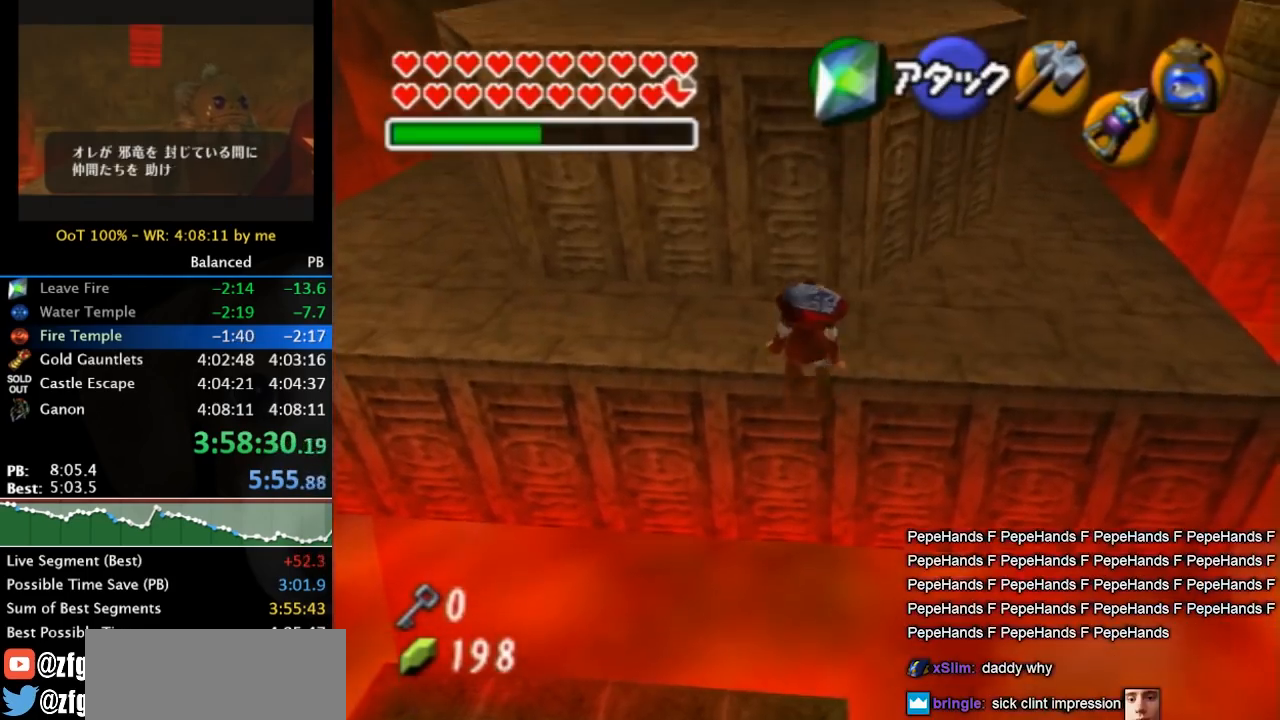
{"buttons": [], "left_stick": "up", "right_stick": "center", "events": []}
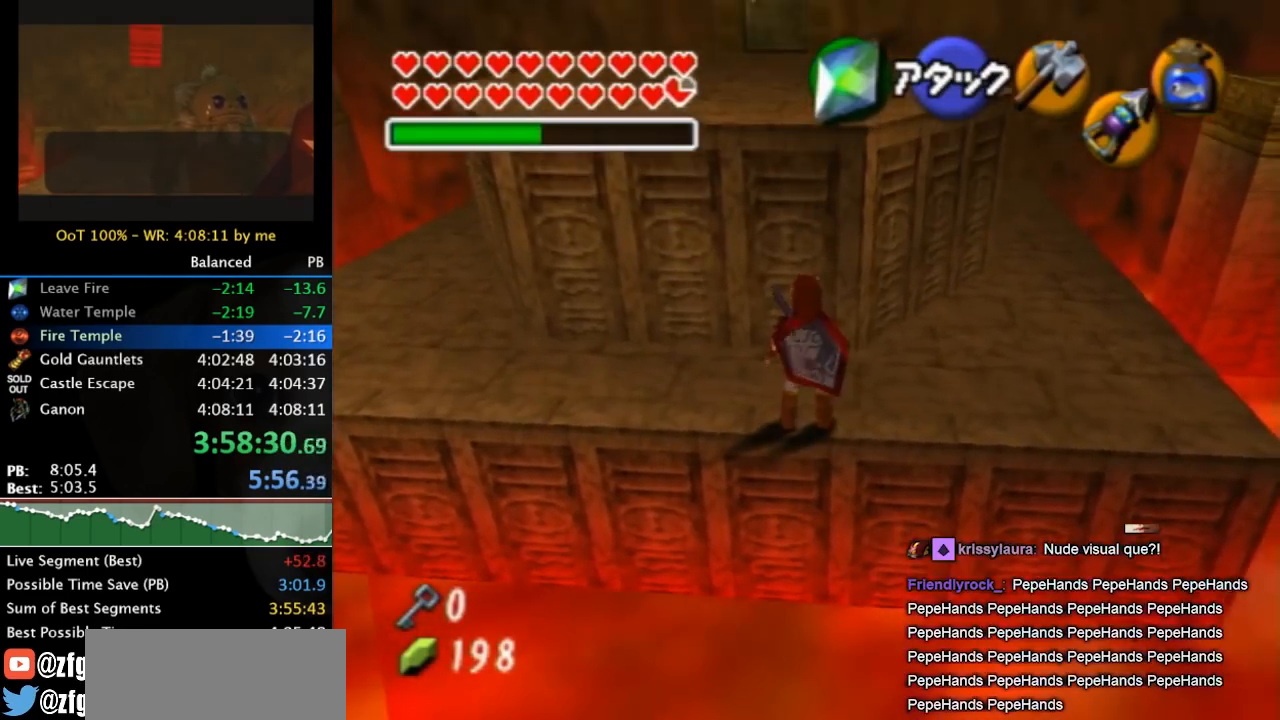
{"buttons": ["A"], "left_stick": "up", "right_stick": "center", "events": [[500, "A", "down"]]}
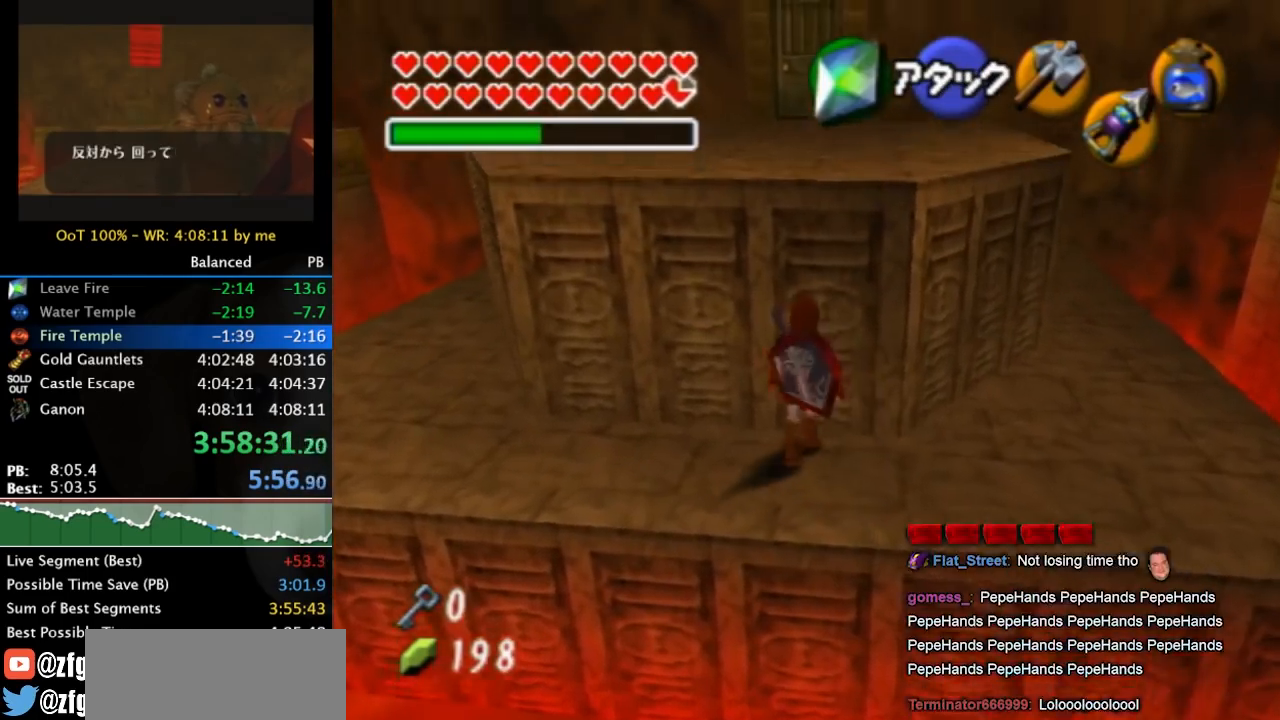
{"buttons": [], "left_stick": "up", "right_stick": "center", "events": [[133, "A", "up"]]}
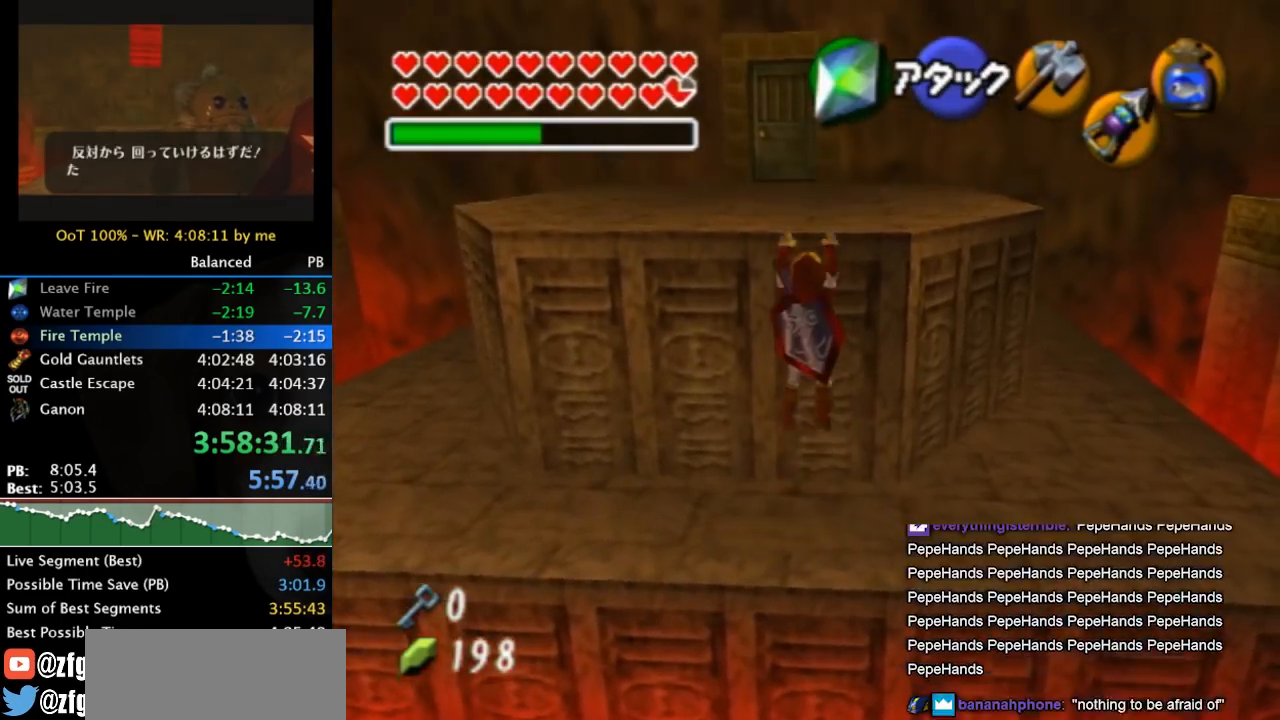
{"buttons": [], "left_stick": "up", "right_stick": "center", "events": []}
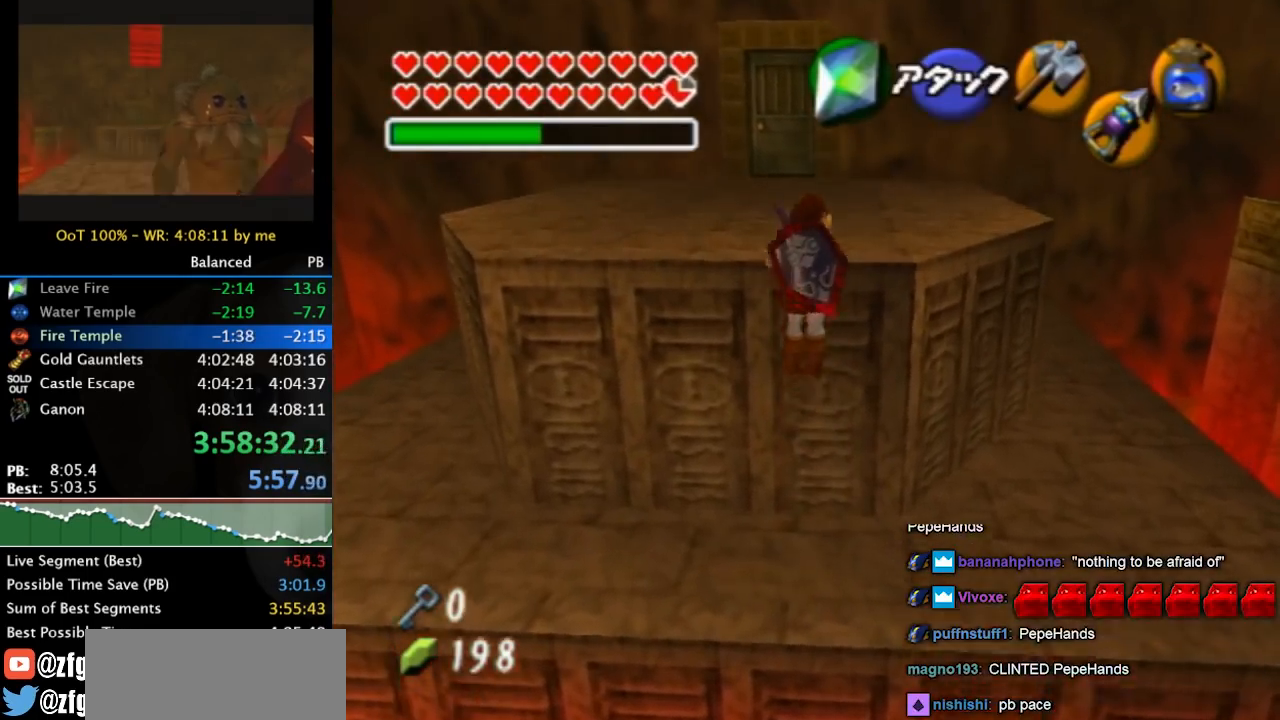
{"buttons": [], "left_stick": "up", "right_stick": "center", "events": []}
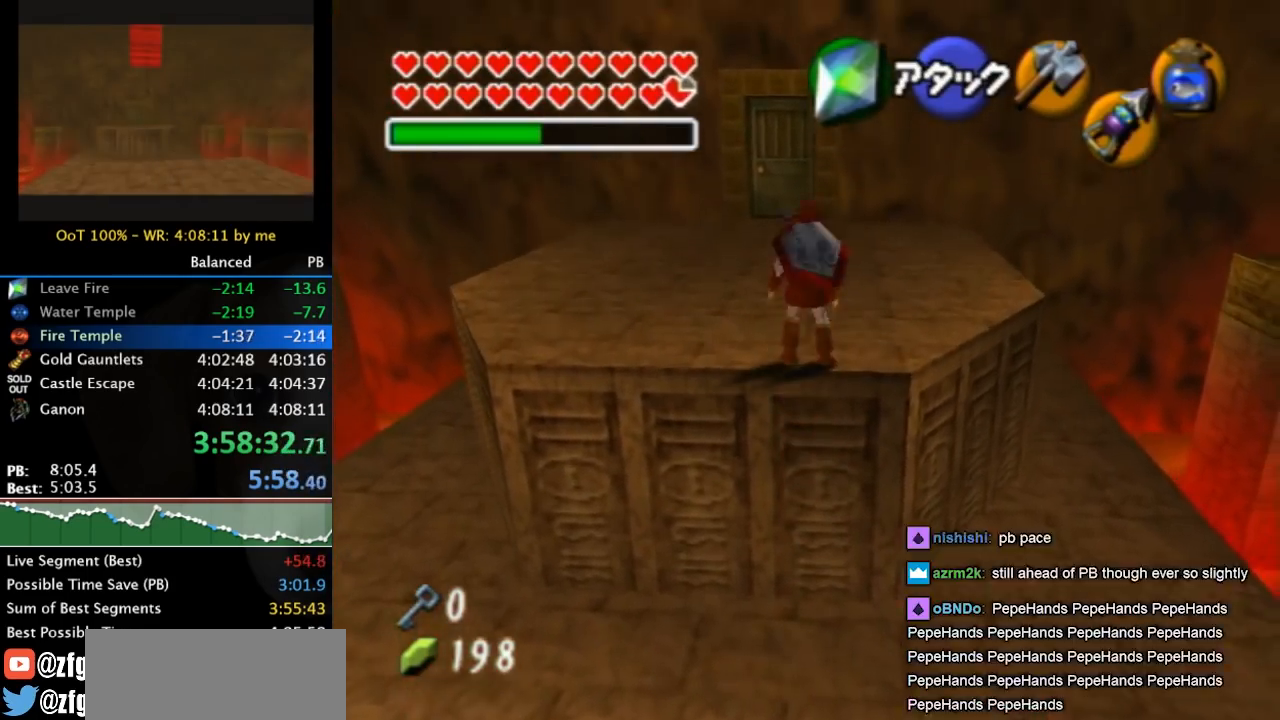
{"buttons": ["A"], "left_stick": "up", "right_stick": "center", "events": [[467, "A", "down"]]}
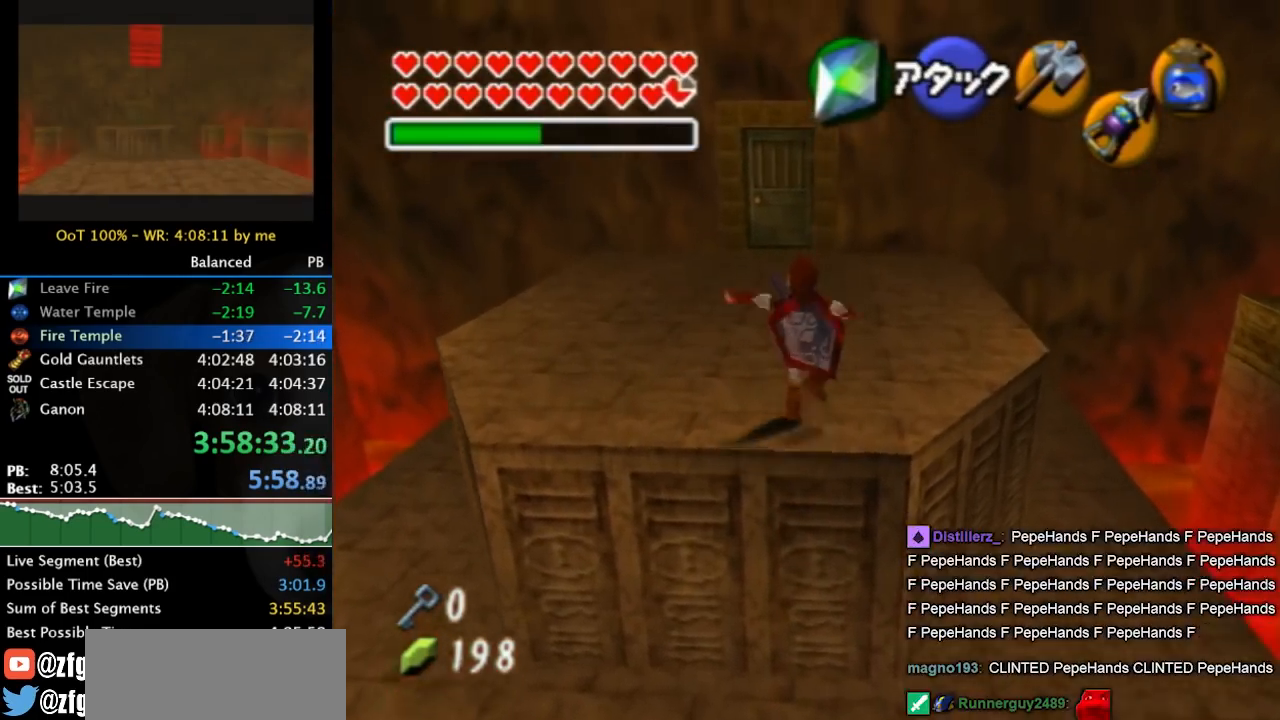
{"buttons": [], "left_stick": "up", "right_stick": "center", "events": [[33, "A", "up"], [133, "A", "down"], [200, "A", "up"]]}
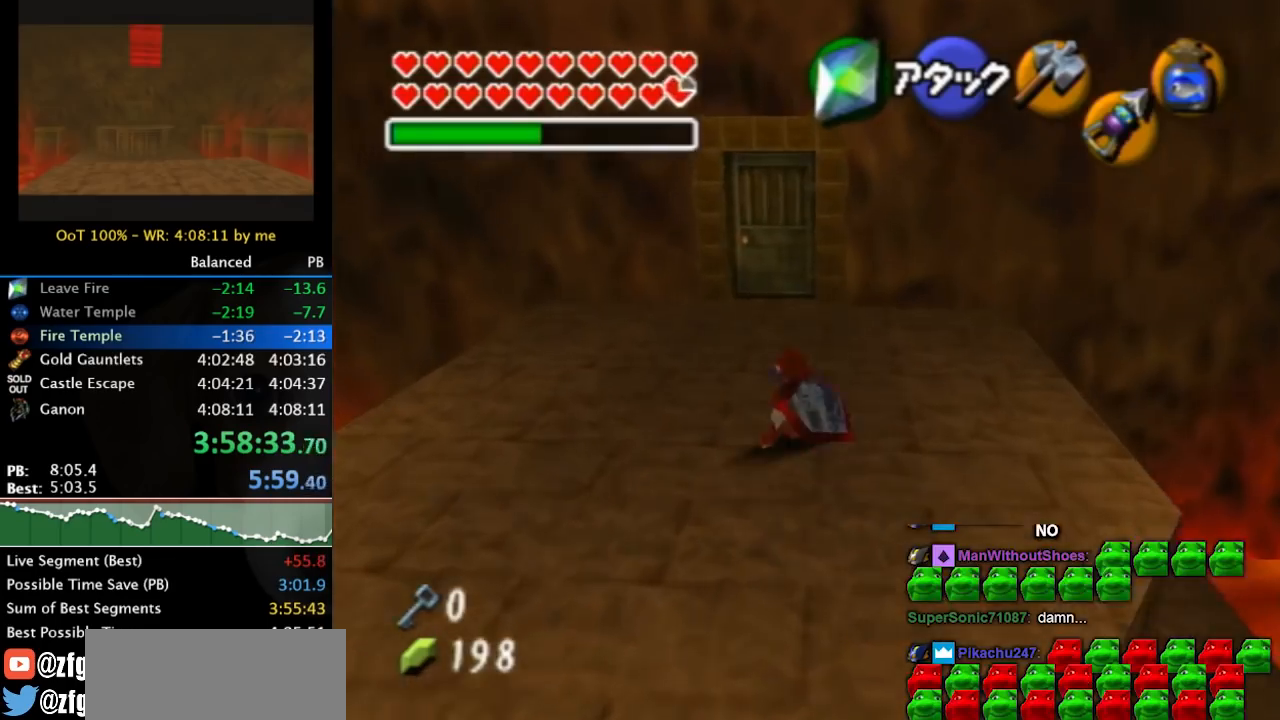
{"buttons": [], "left_stick": "center", "right_stick": "center", "events": [[133, "A", "down"], [200, "A", "up"], [200, "left_stick", "center"]]}
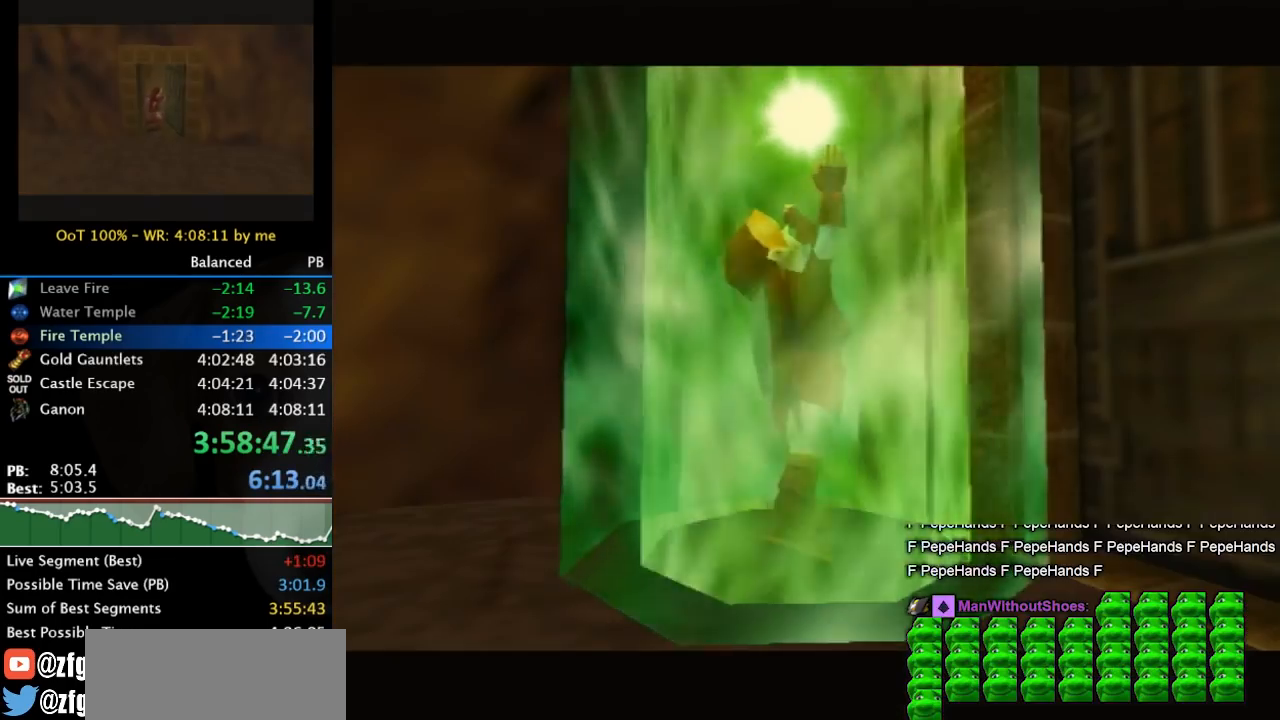
{"buttons": [], "left_stick": "center", "right_stick": "center", "events": []}
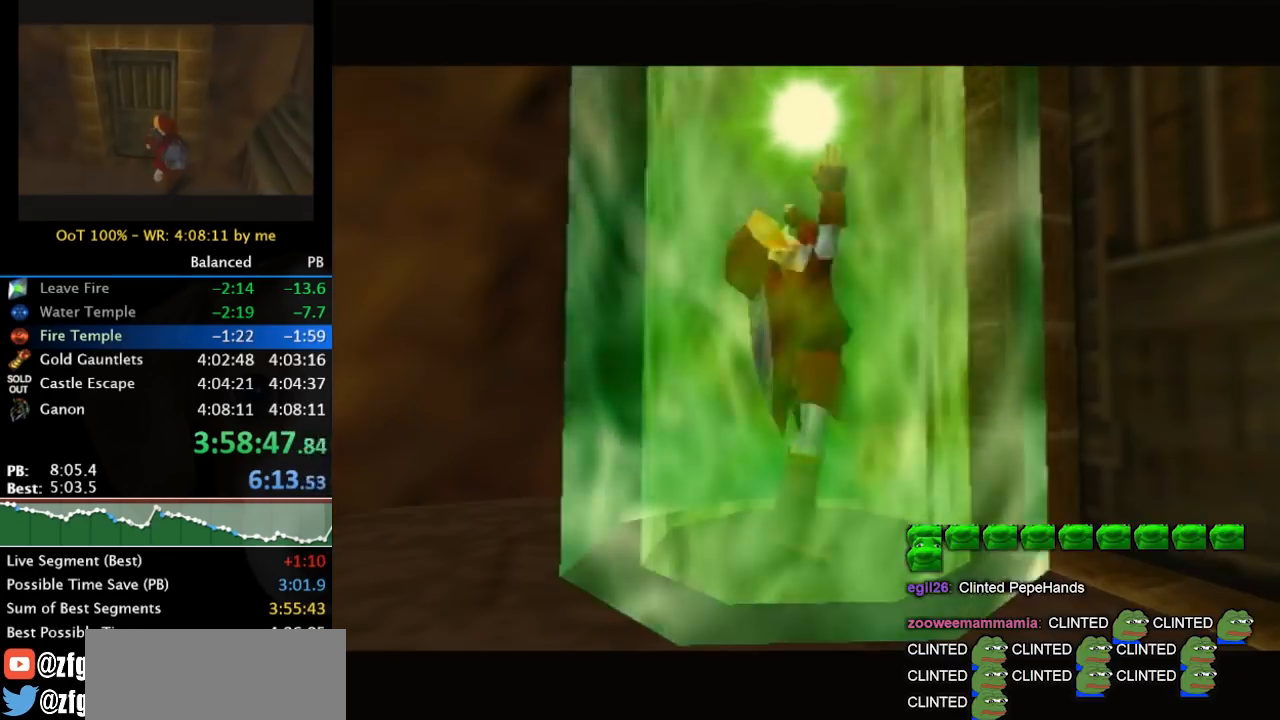
{"buttons": [], "left_stick": "center", "right_stick": "center", "events": []}
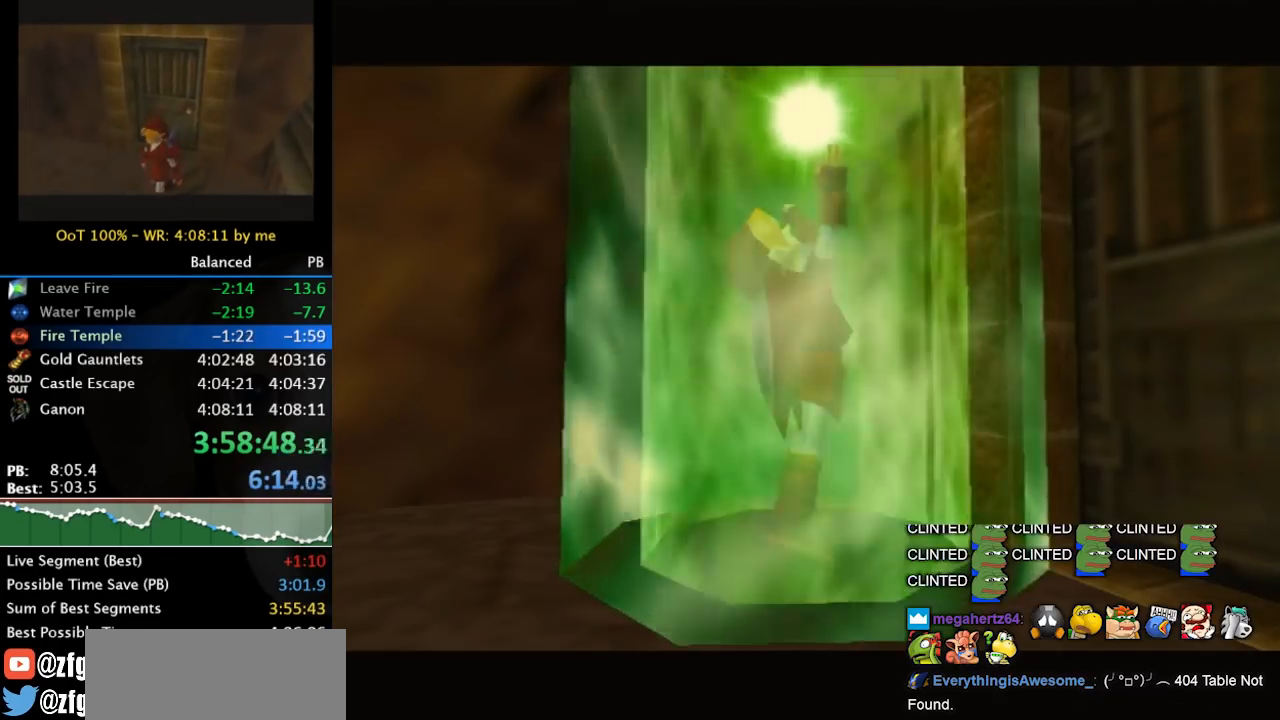
{"buttons": [], "left_stick": "center", "right_stick": "center", "events": []}
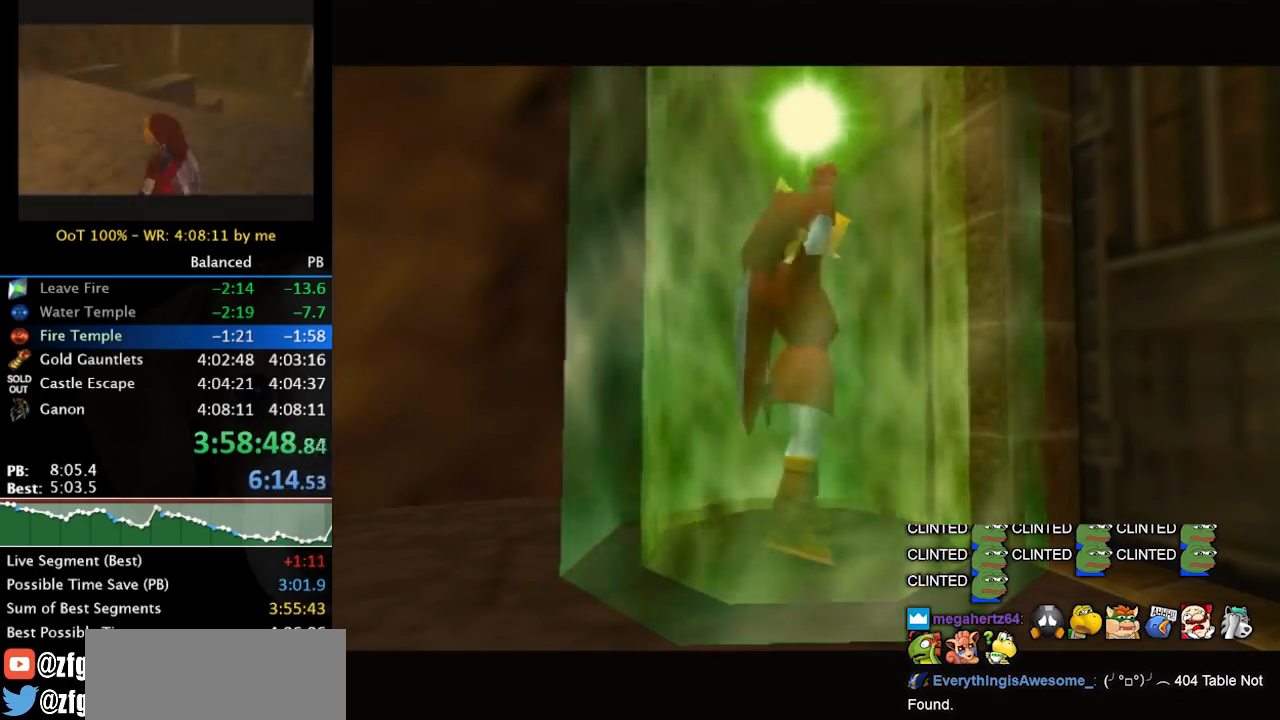
{"buttons": [], "left_stick": "center", "right_stick": "center", "events": []}
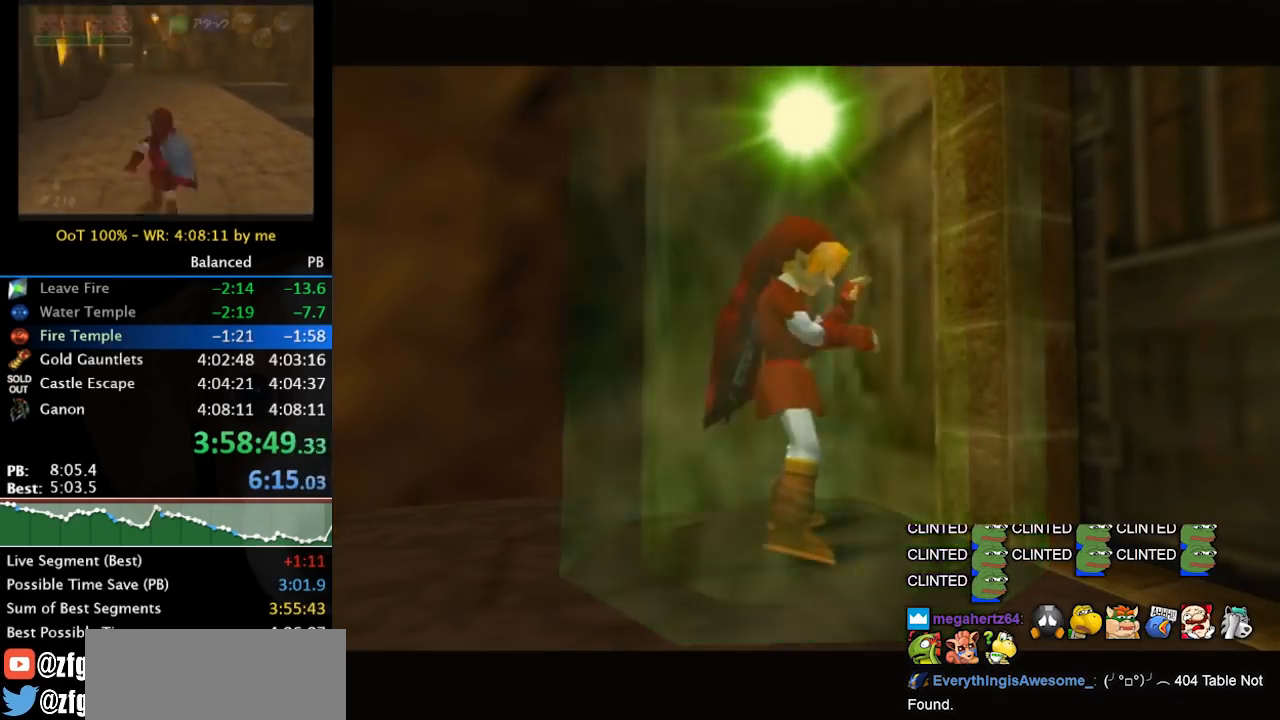
{"buttons": [], "left_stick": "down-right", "right_stick": "center", "events": [[467, "left_stick", "down-right"]]}
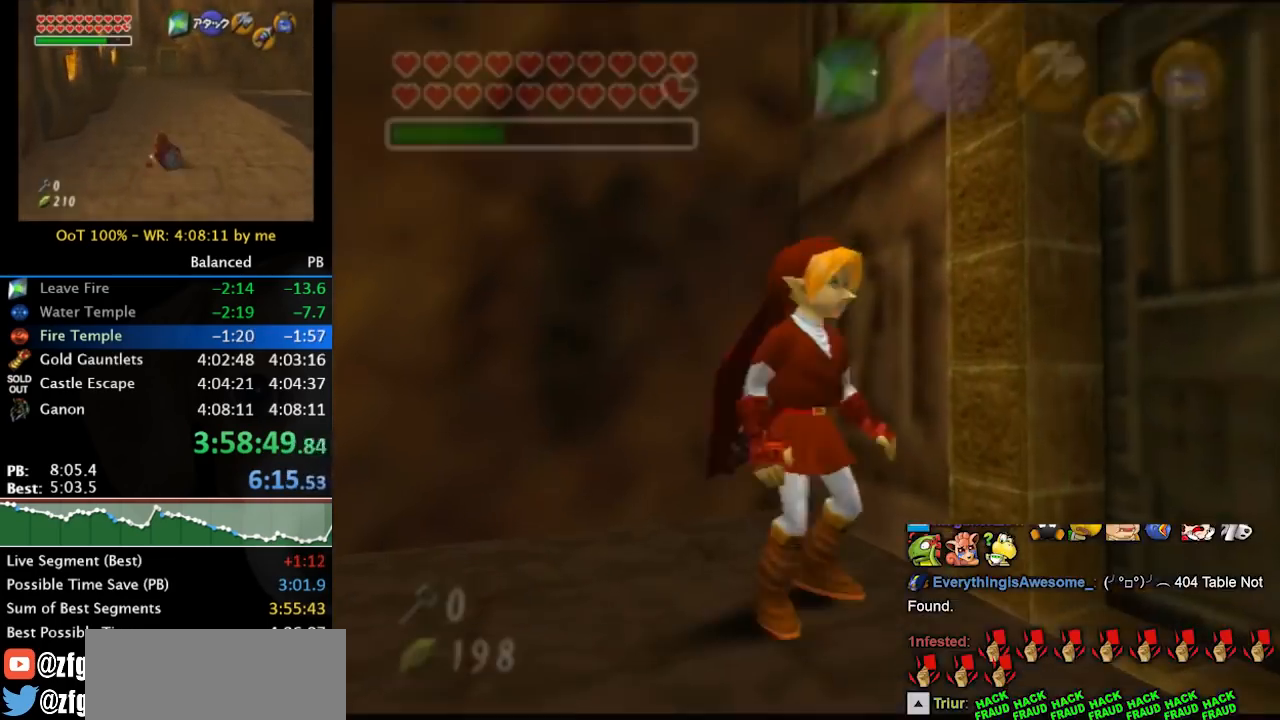
{"buttons": [], "left_stick": "center", "right_stick": "center", "events": [[233, "left_stick", "right"], [433, "A", "down"], [467, "A", "up"], [467, "left_stick", "center"]]}
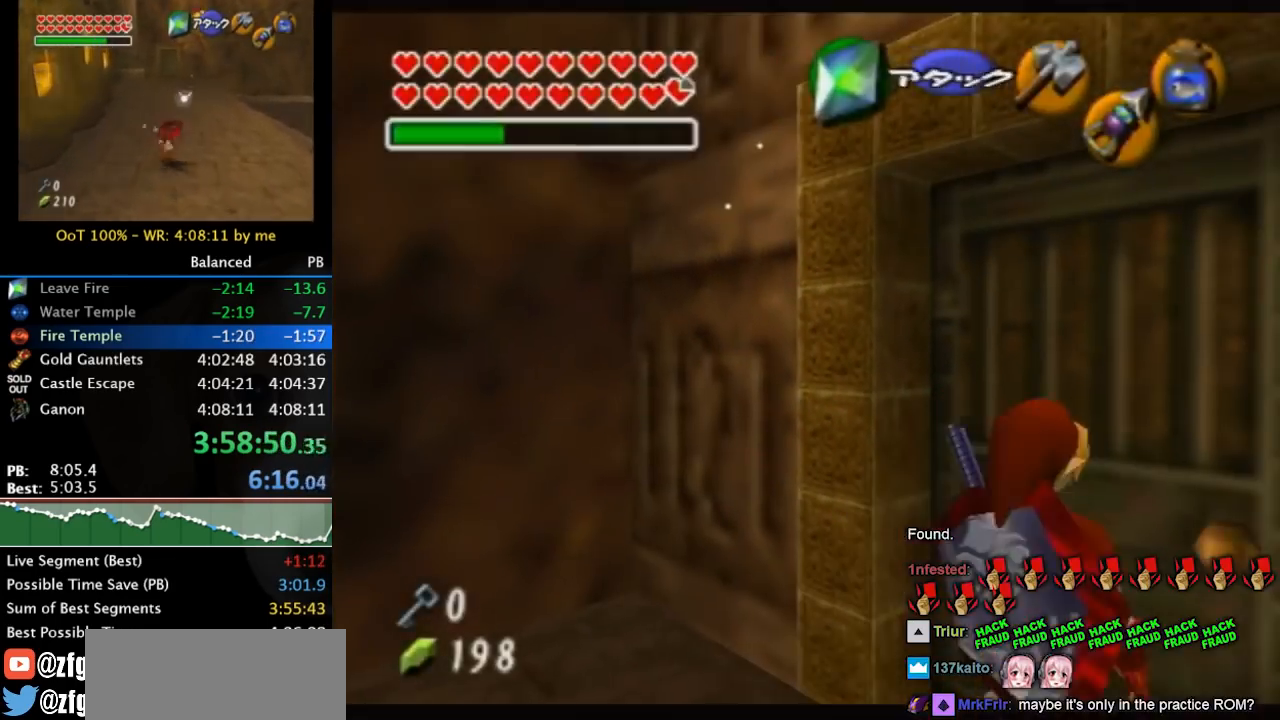
{"buttons": [], "left_stick": "center", "right_stick": "center", "events": [[33, "A", "down"], [100, "A", "up"], [200, "A", "down"], [233, "A", "up"], [333, "A", "down"], [433, "A", "up"]]}
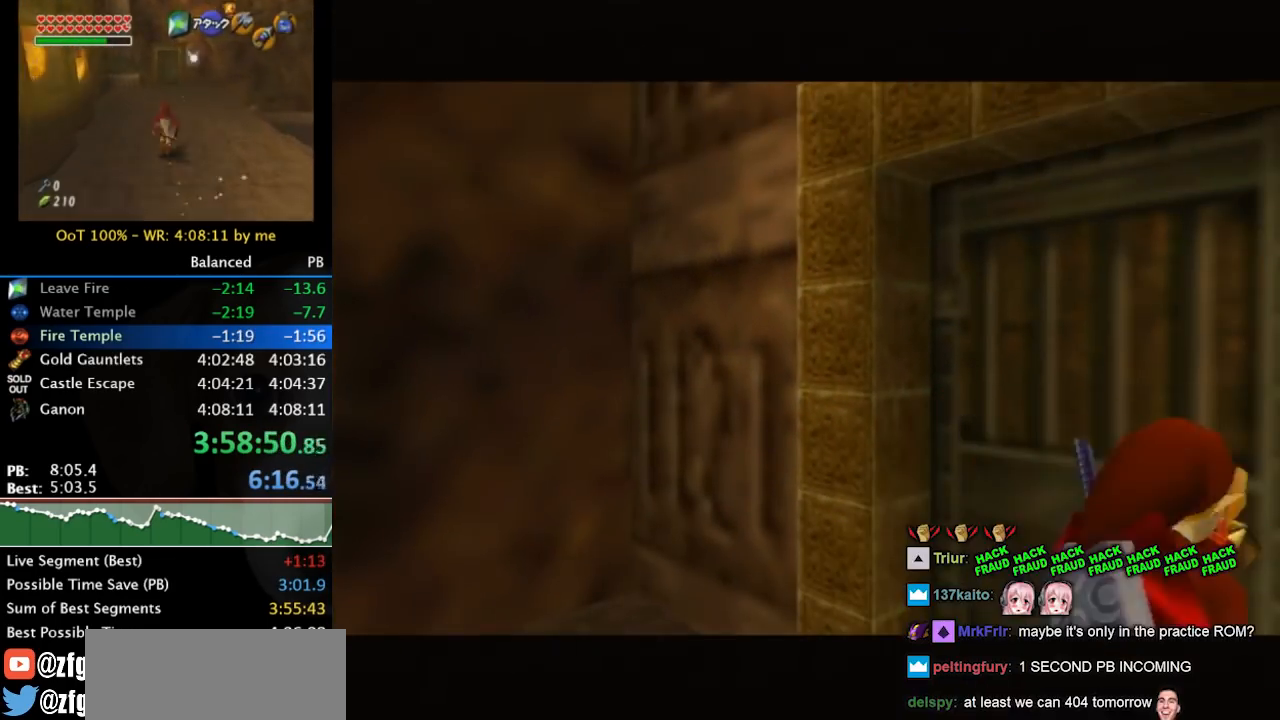
{"buttons": [], "left_stick": "center", "right_stick": "center", "events": []}
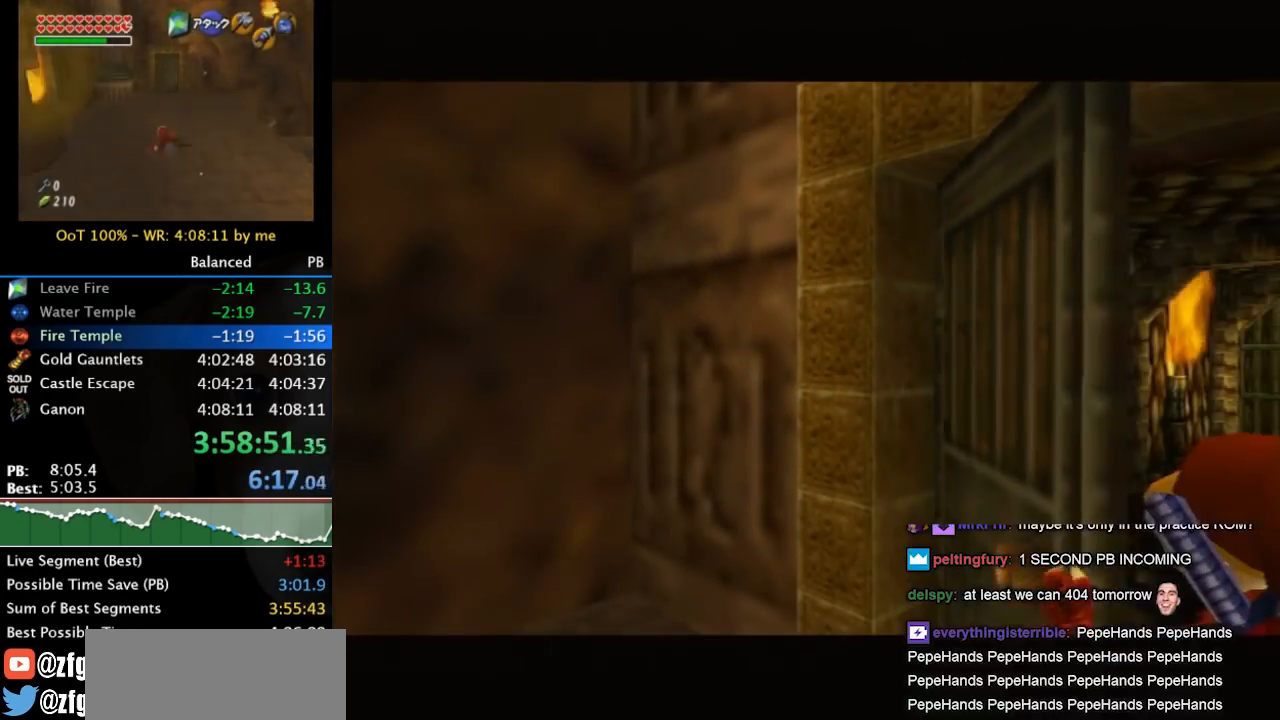
{"buttons": [], "left_stick": "center", "right_stick": "center", "events": []}
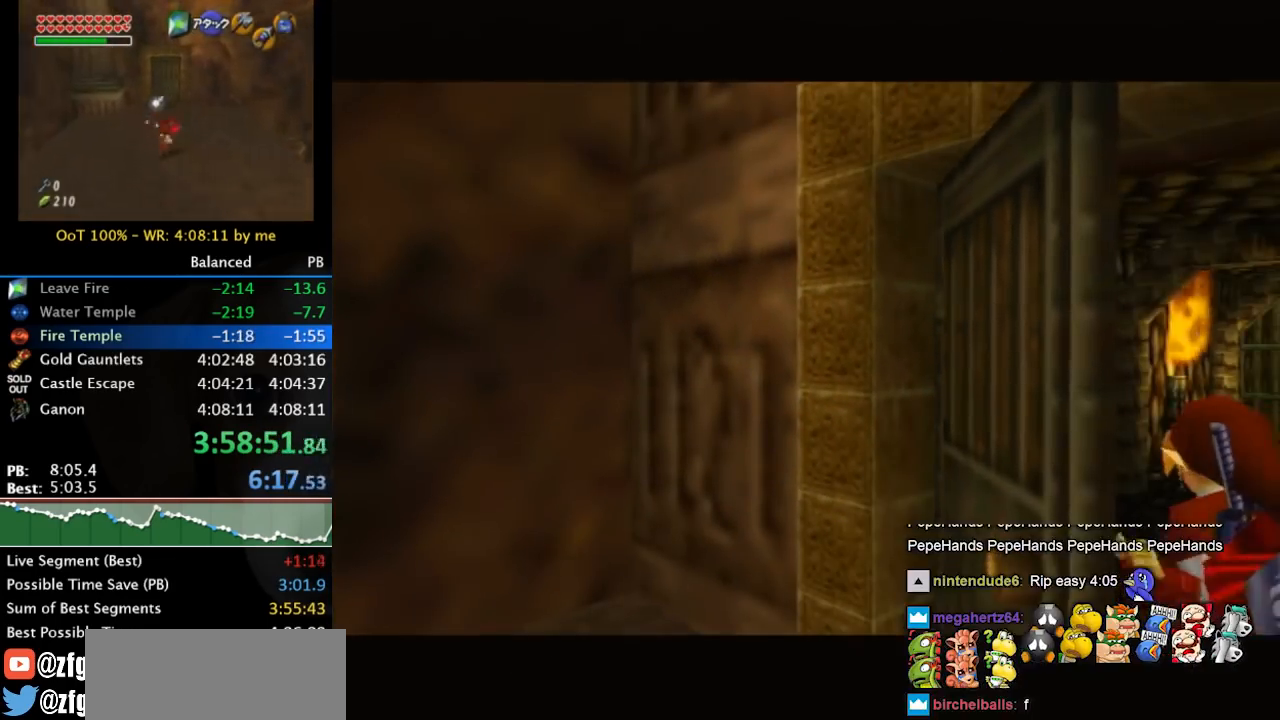
{"buttons": [], "left_stick": "center", "right_stick": "center", "events": []}
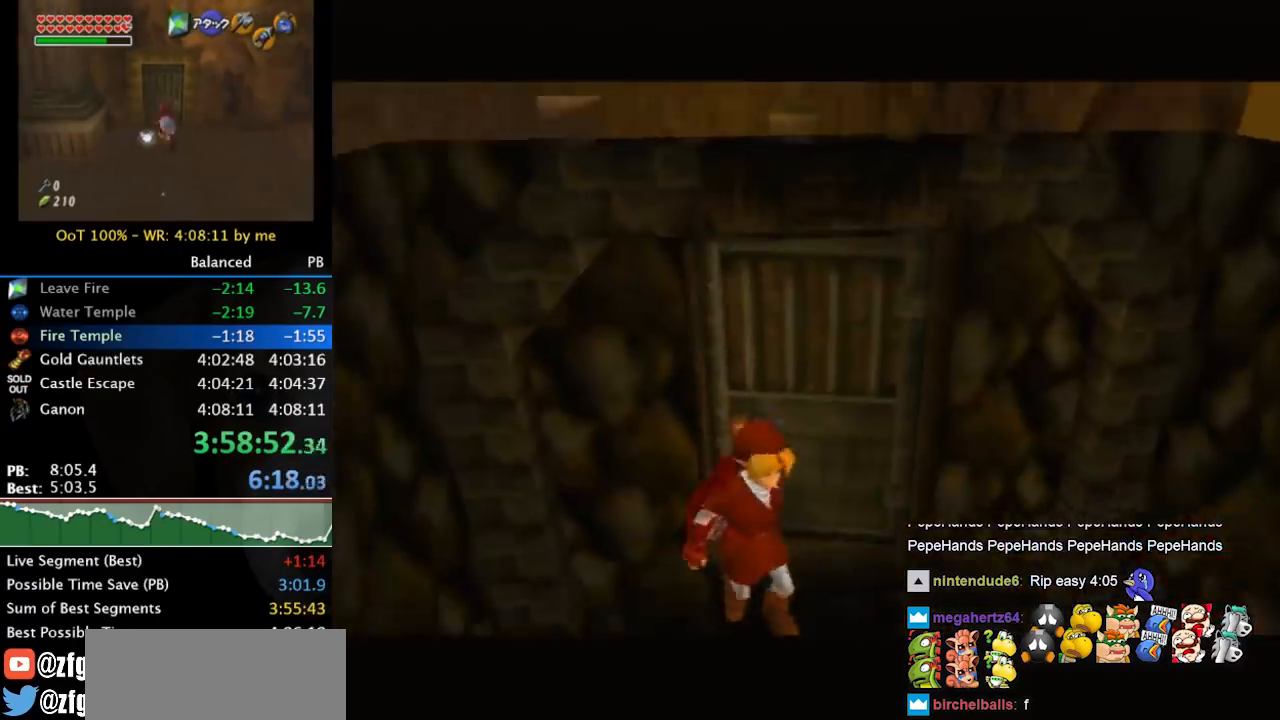
{"buttons": [], "left_stick": "center", "right_stick": "center", "events": []}
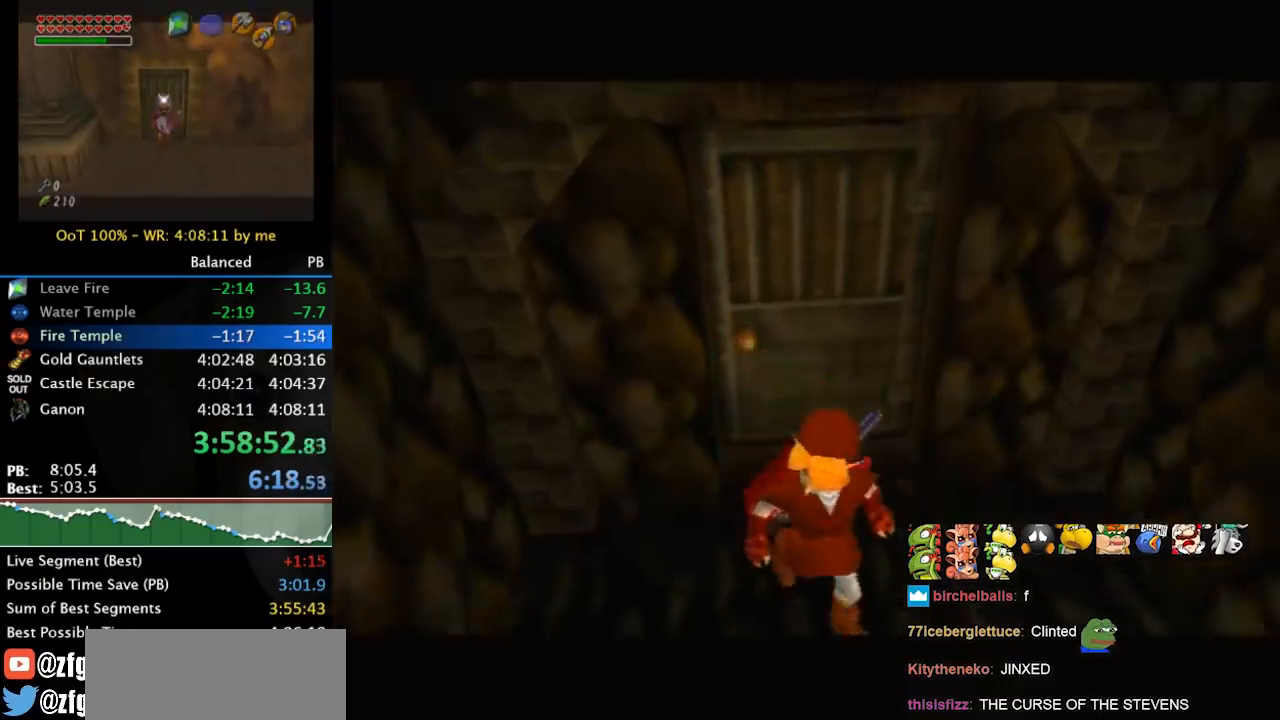
{"buttons": [], "left_stick": "center", "right_stick": "center", "events": []}
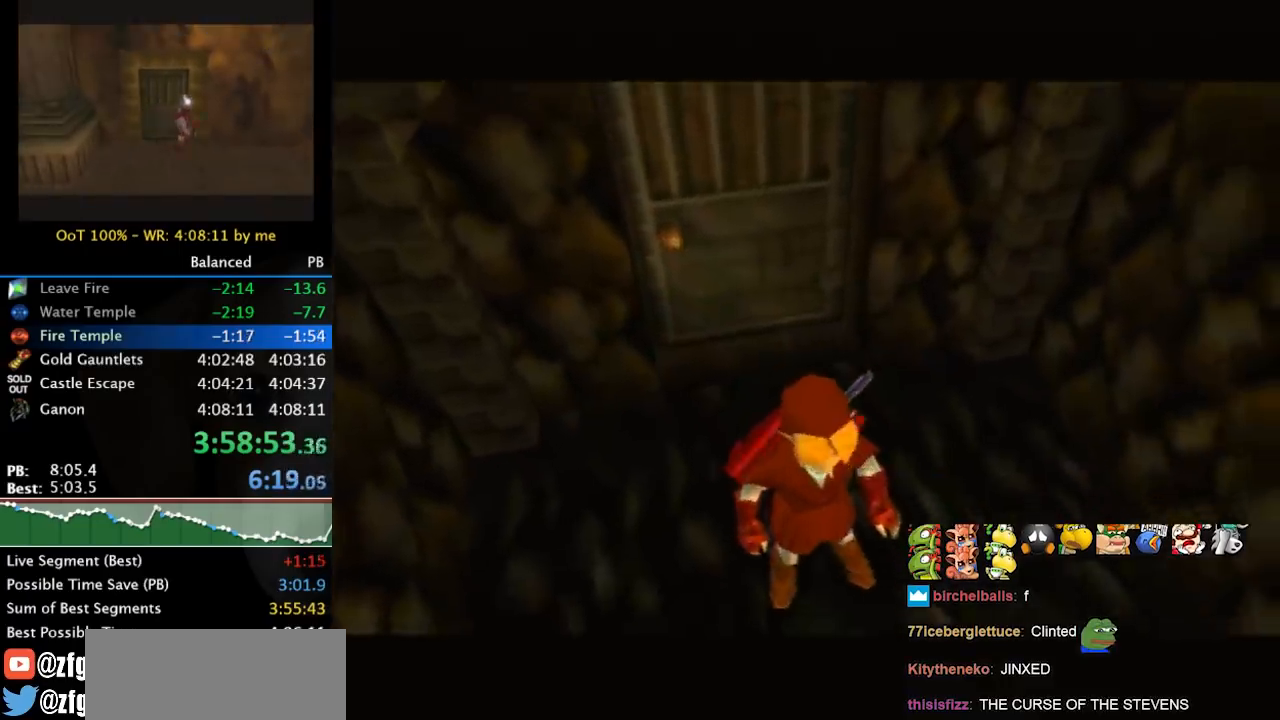
{"buttons": [], "left_stick": "down-left", "right_stick": "center", "events": [[300, "left_stick", "down-left"]]}
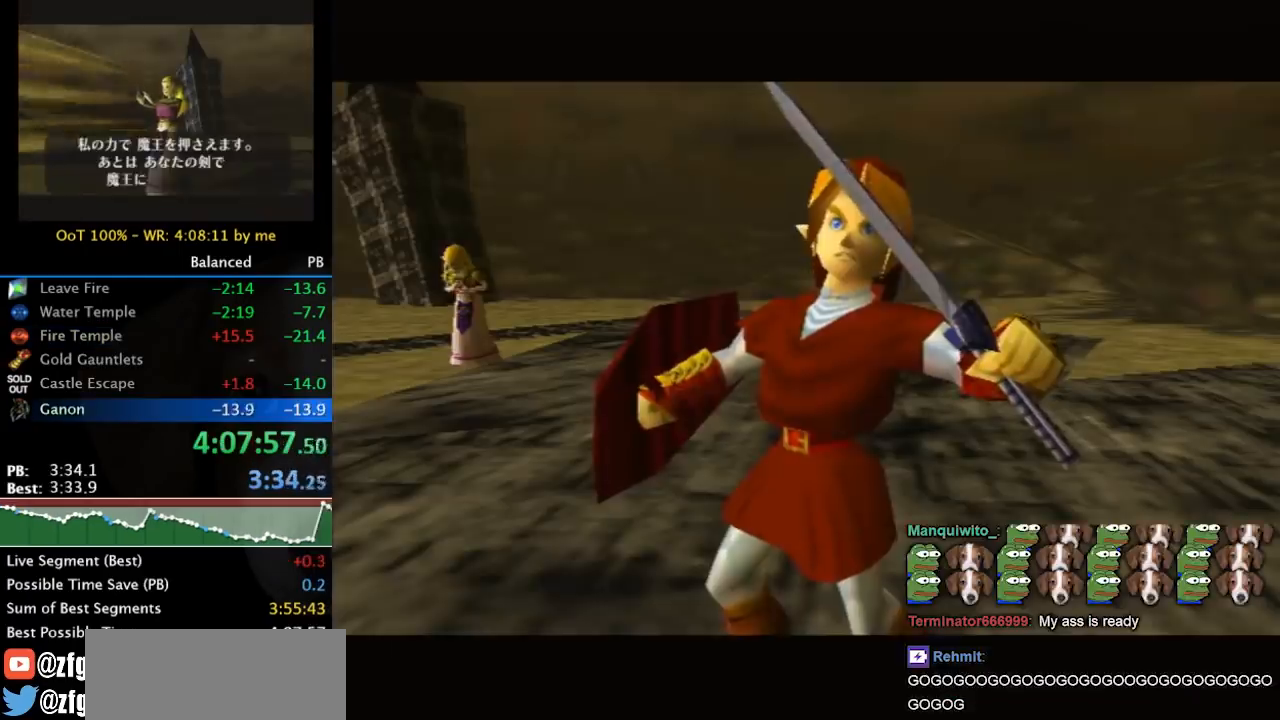
{"buttons": [], "left_stick": "down-left", "right_stick": "center", "events": []}
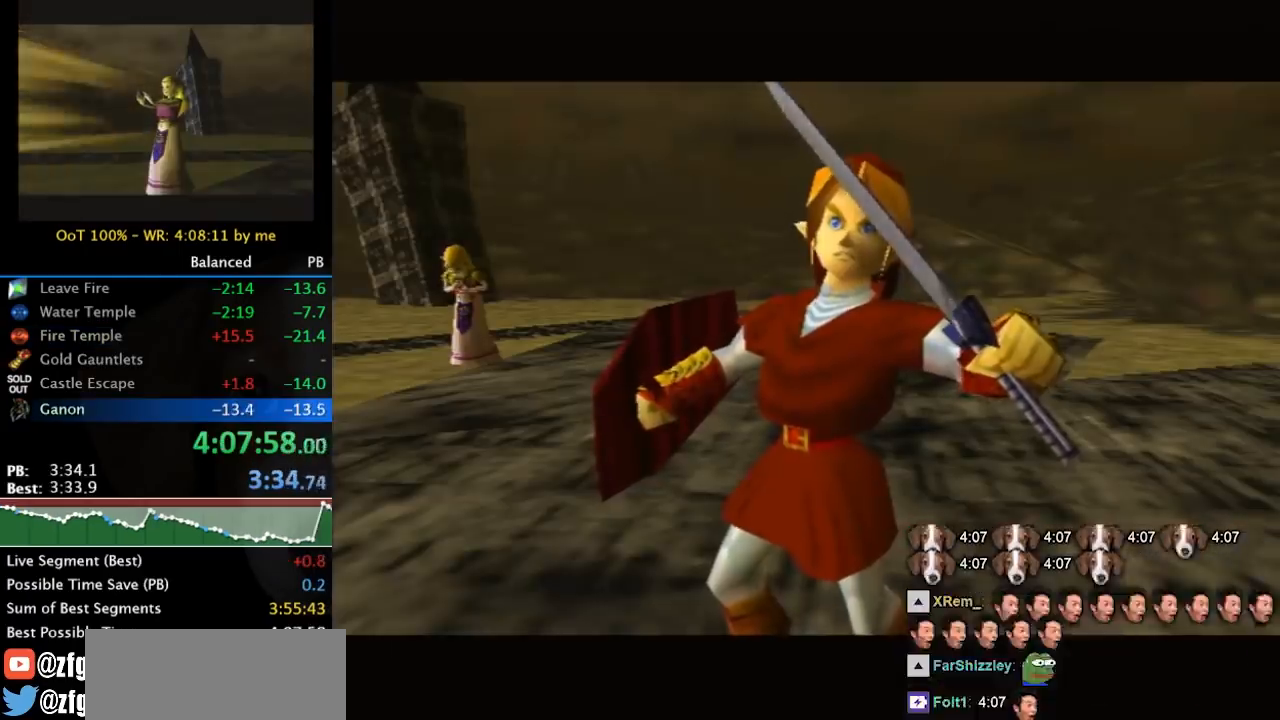
{"buttons": [], "left_stick": "down-left", "right_stick": "center", "events": []}
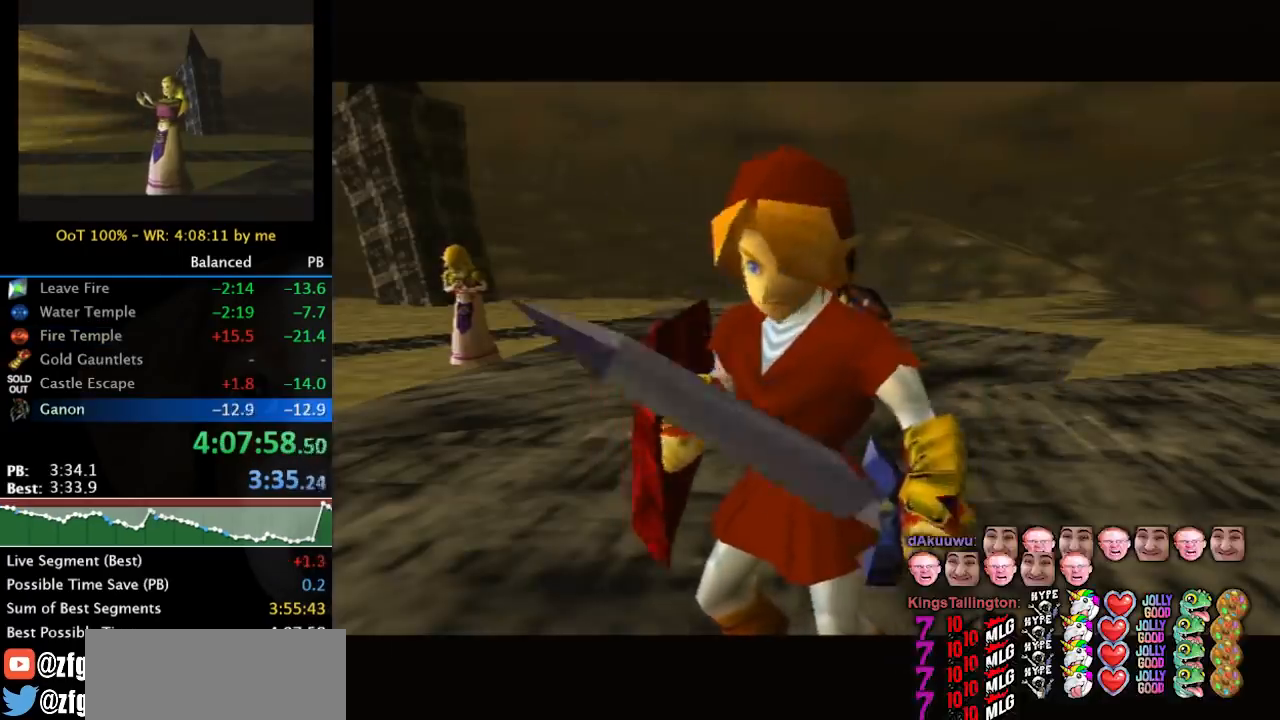
{"buttons": [], "left_stick": "down-left", "right_stick": "center", "events": []}
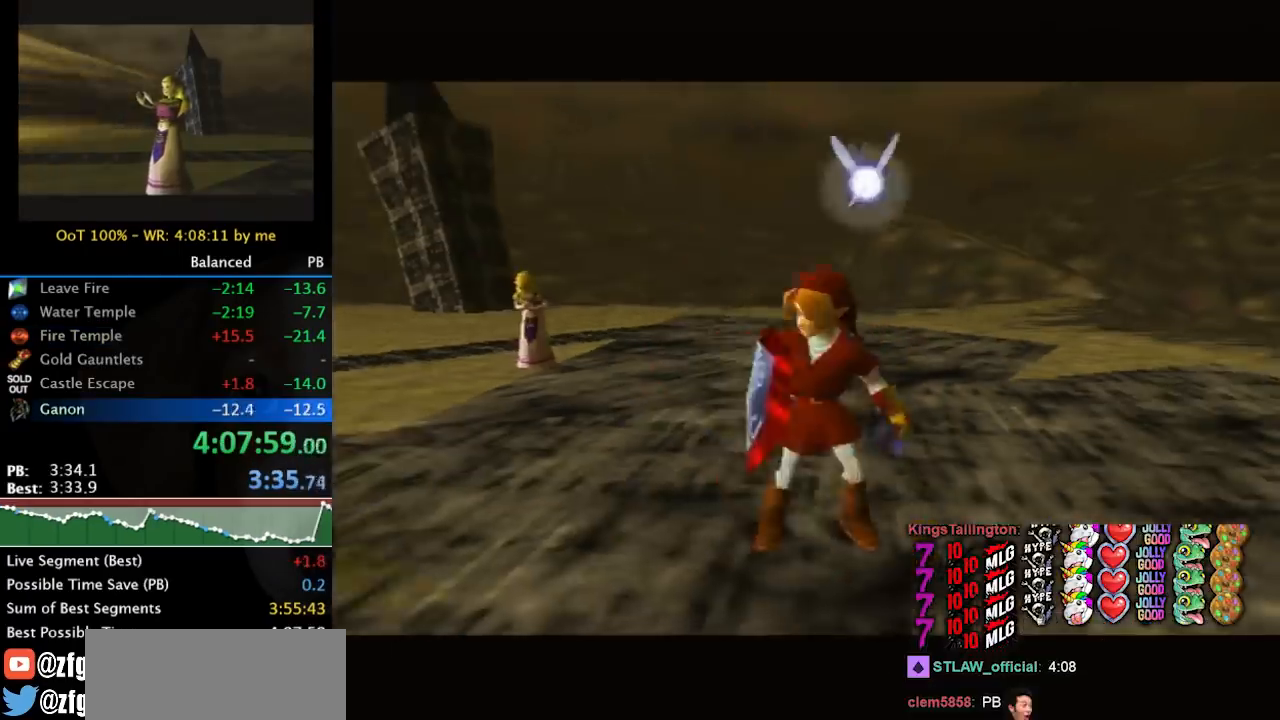
{"buttons": [], "left_stick": "down-left", "right_stick": "center", "events": []}
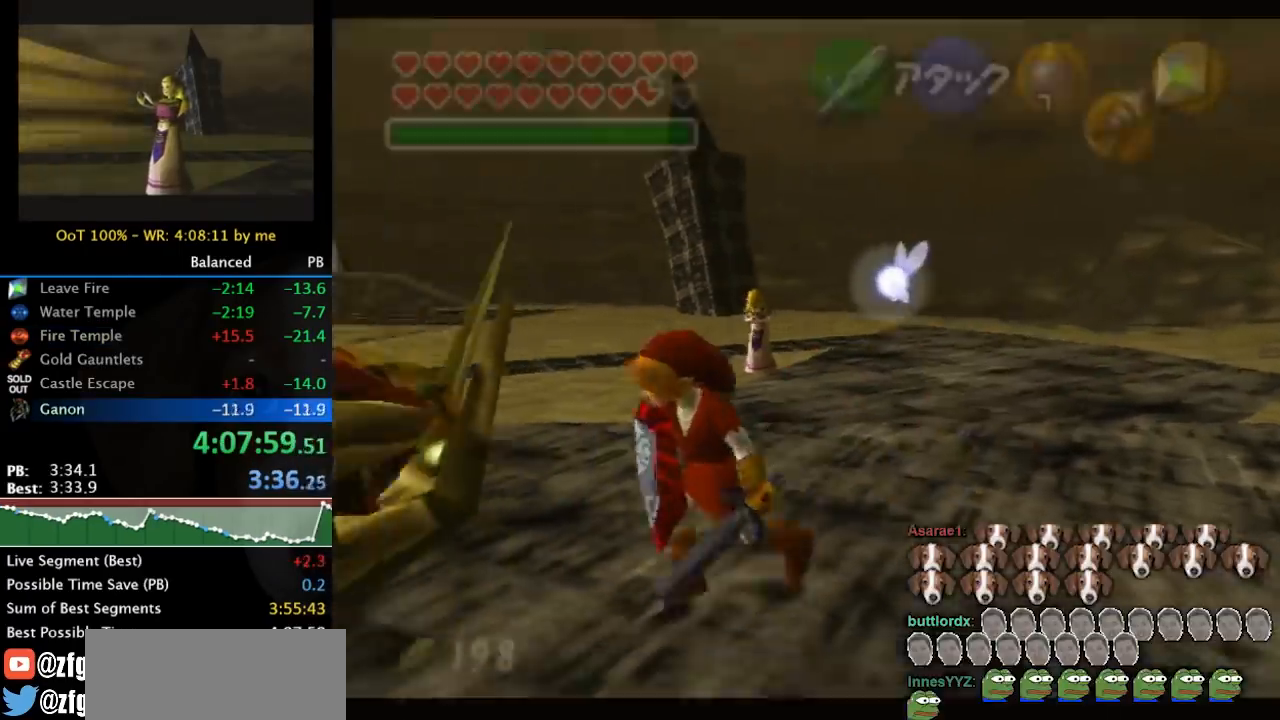
{"buttons": [], "left_stick": "center", "right_stick": "center", "events": [[100, "B", "down"], [200, "left_stick", "center"], [233, "B", "up"]]}